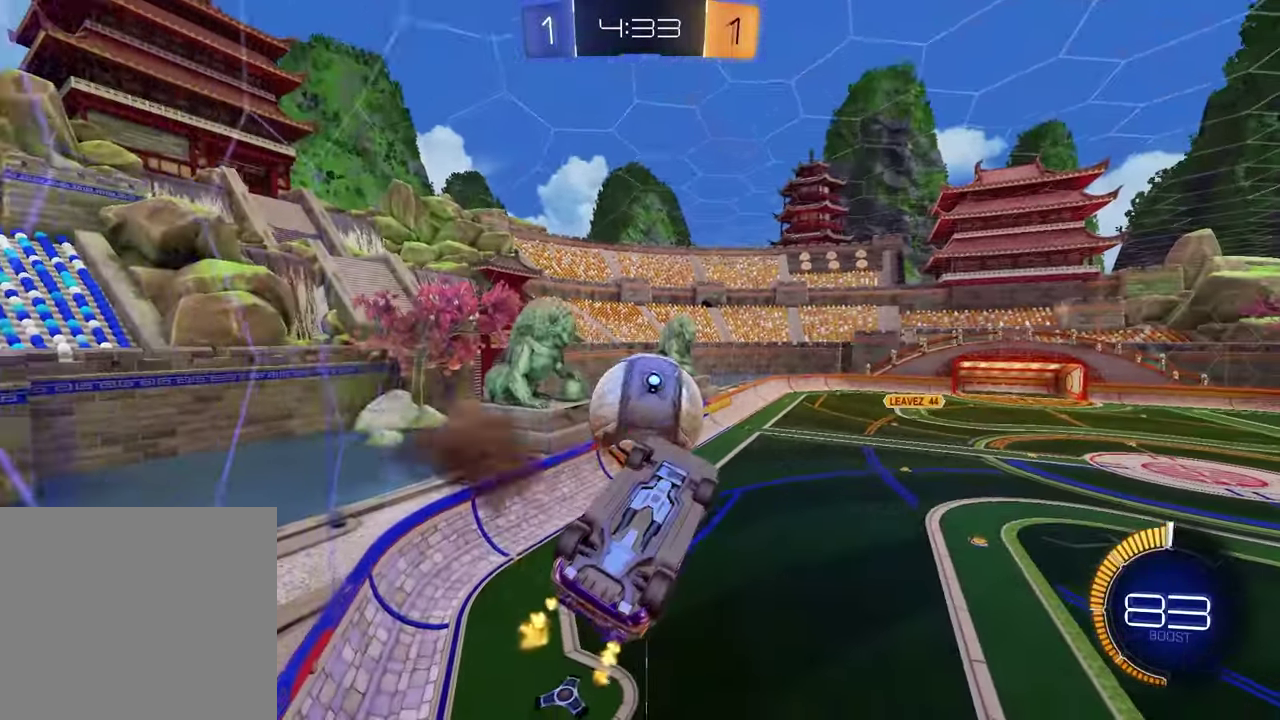
Gameplay with a controller (PlayStation layout); each line is a JSON object with the inputs held at the frame after it. "events" lists button and stick changes between this image and that frame as [ms after this image, input, new state], when the widget could be followed in between.
{"buttons": [], "left_stick": "center", "right_stick": "center", "events": [[17, "CROSS", "up"], [17, "SQUARE", "down"], [17, "left_stick", "up"], [133, "left_stick", "center"], [317, "R1", "up"], [450, "SQUARE", "up"], [483, "R2", "up"]]}
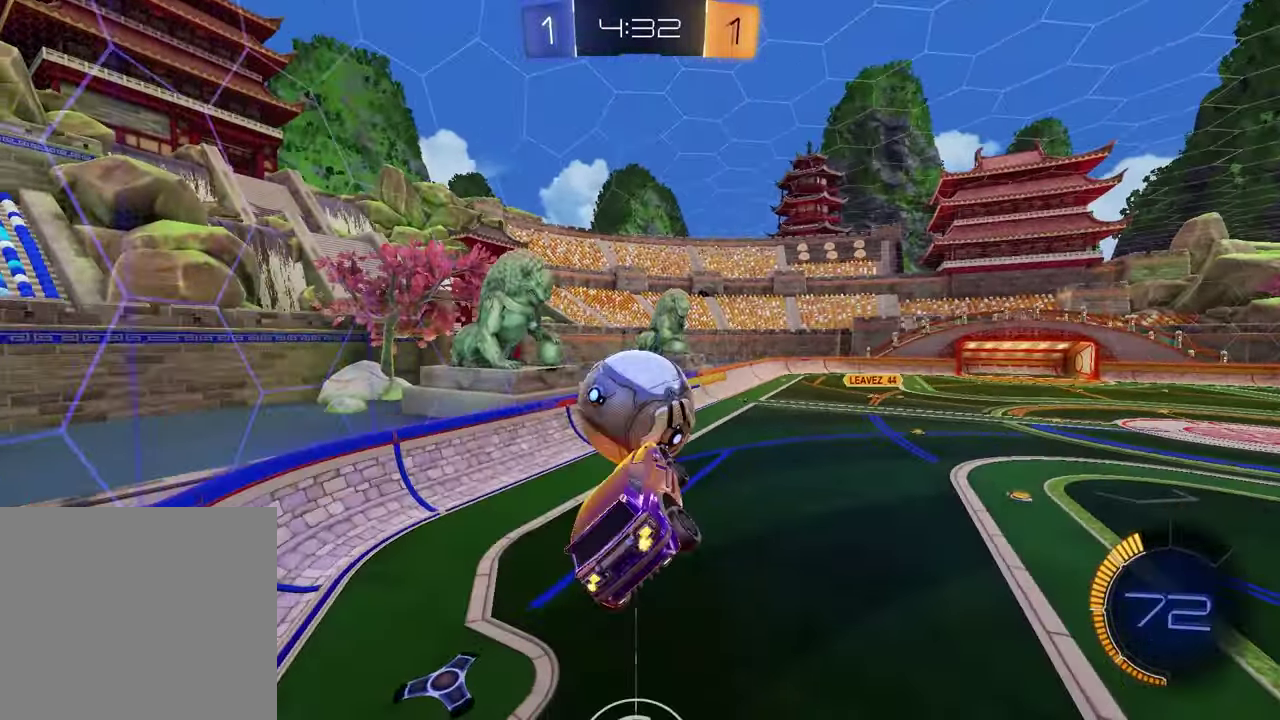
{"buttons": [], "left_stick": "center", "right_stick": "center", "events": [[250, "left_stick", "up-right"], [400, "left_stick", "center"]]}
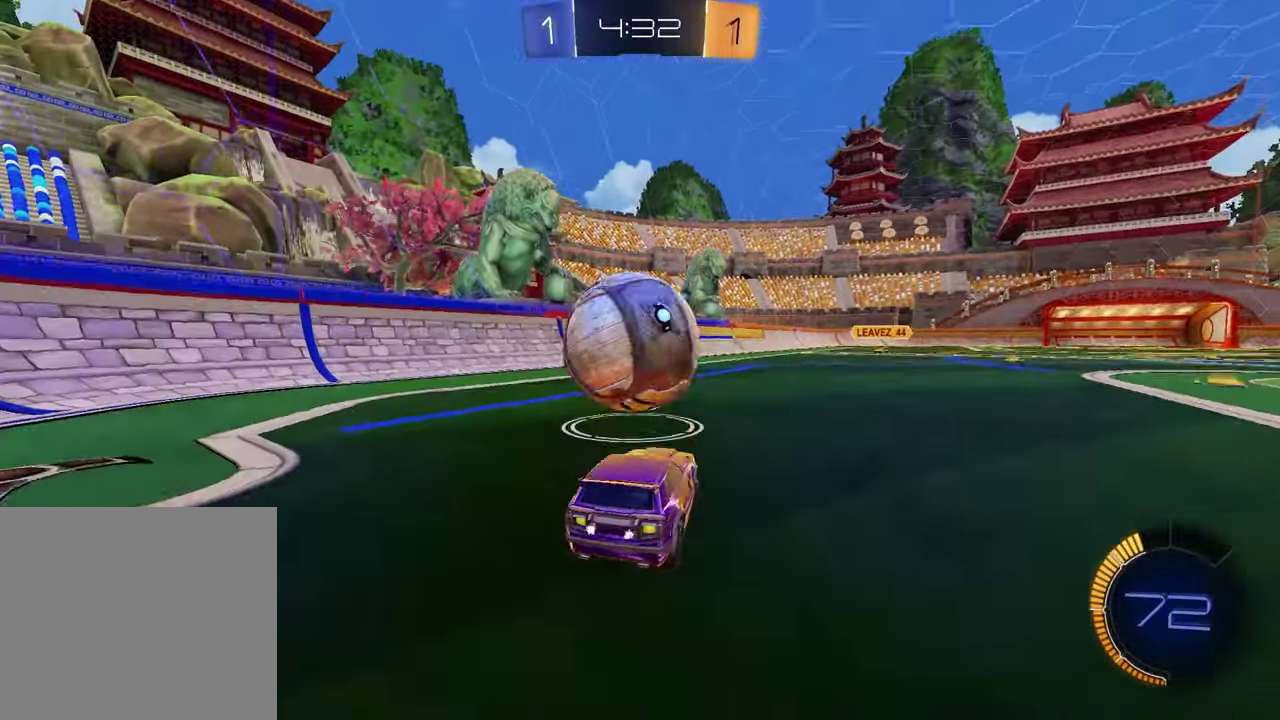
{"buttons": ["SQUARE", "R1", "R2"], "left_stick": "down-left", "right_stick": "center", "events": [[33, "R2", "down"], [83, "CROSS", "down"], [83, "left_stick", "down"], [200, "R1", "down"], [233, "CROSS", "up"], [283, "R1", "up"], [300, "left_stick", "center"], [317, "CROSS", "down"], [383, "R1", "down"], [400, "left_stick", "left"], [417, "CROSS", "up"], [433, "SQUARE", "down"], [483, "left_stick", "down-left"]]}
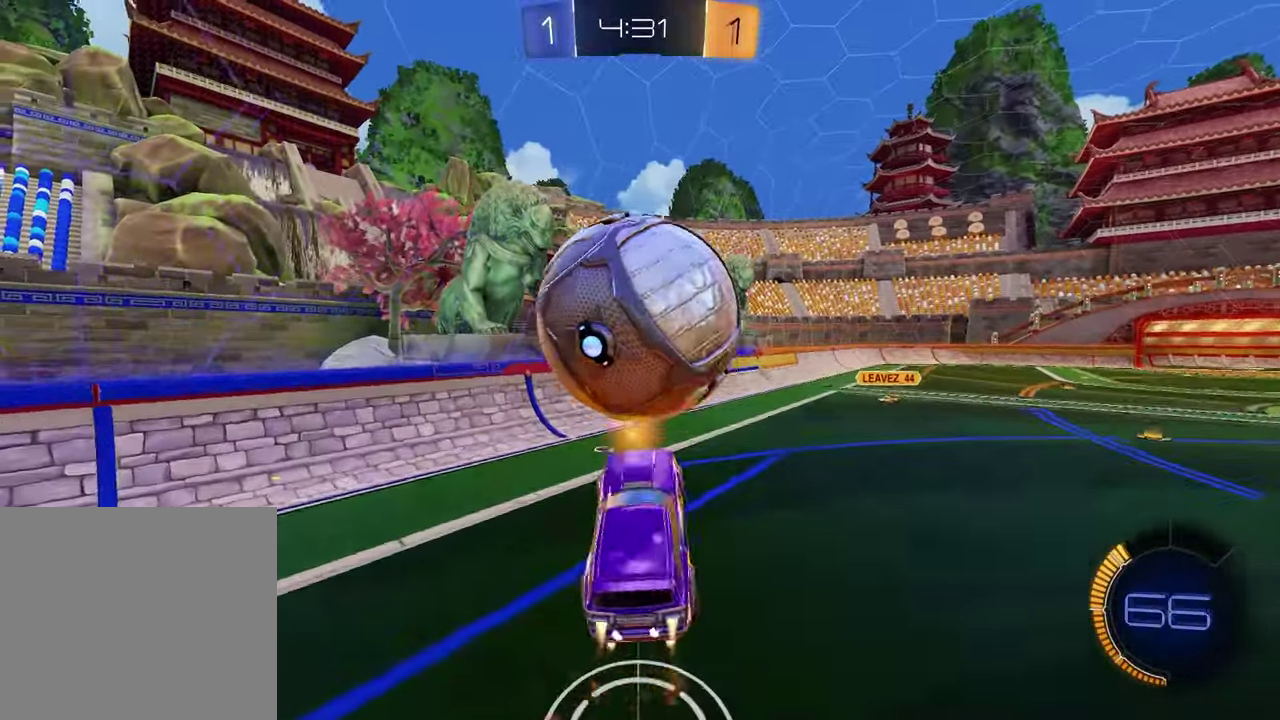
{"buttons": ["SQUARE", "R2"], "left_stick": "down-left", "right_stick": "center", "events": [[67, "R2", "up"], [83, "left_stick", "up-right"], [117, "R2", "down"], [267, "left_stick", "left"], [467, "left_stick", "down-left"], [500, "R1", "up"]]}
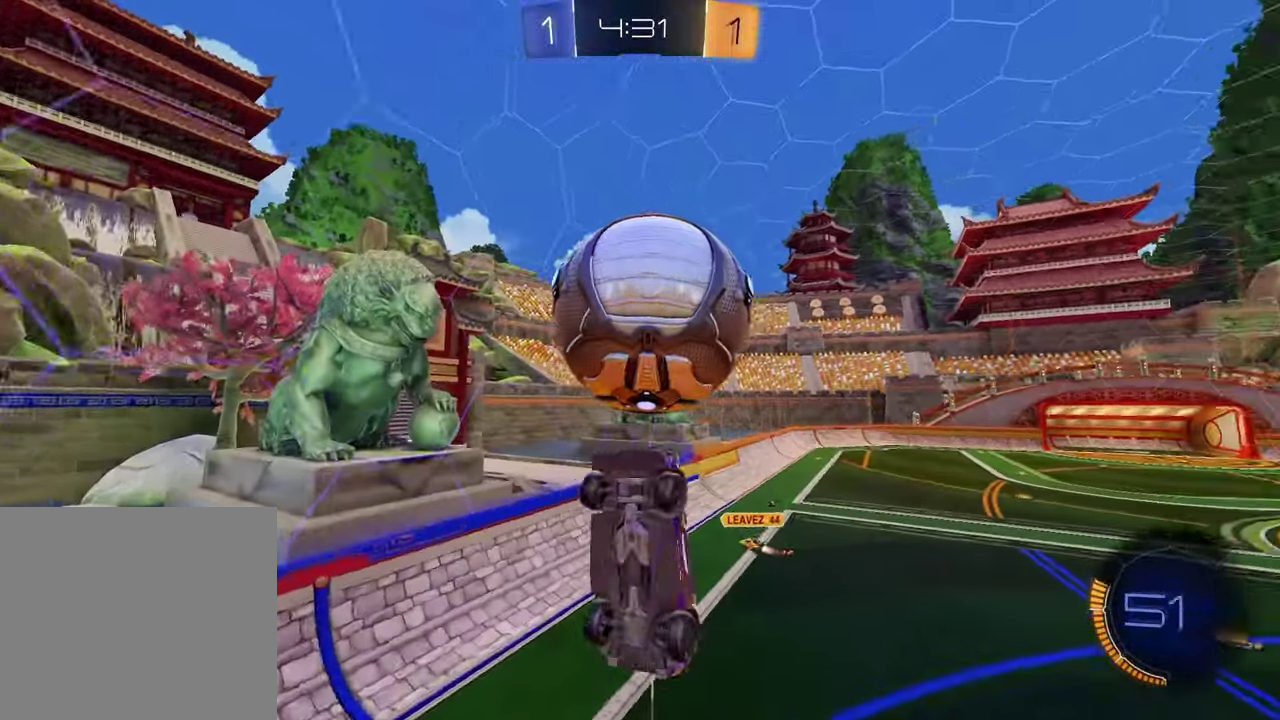
{"buttons": ["R1", "R2"], "left_stick": "up-right", "right_stick": "center", "events": [[167, "left_stick", "up-left"], [200, "R1", "down"], [233, "left_stick", "up"], [300, "SQUARE", "up"], [400, "left_stick", "up-right"]]}
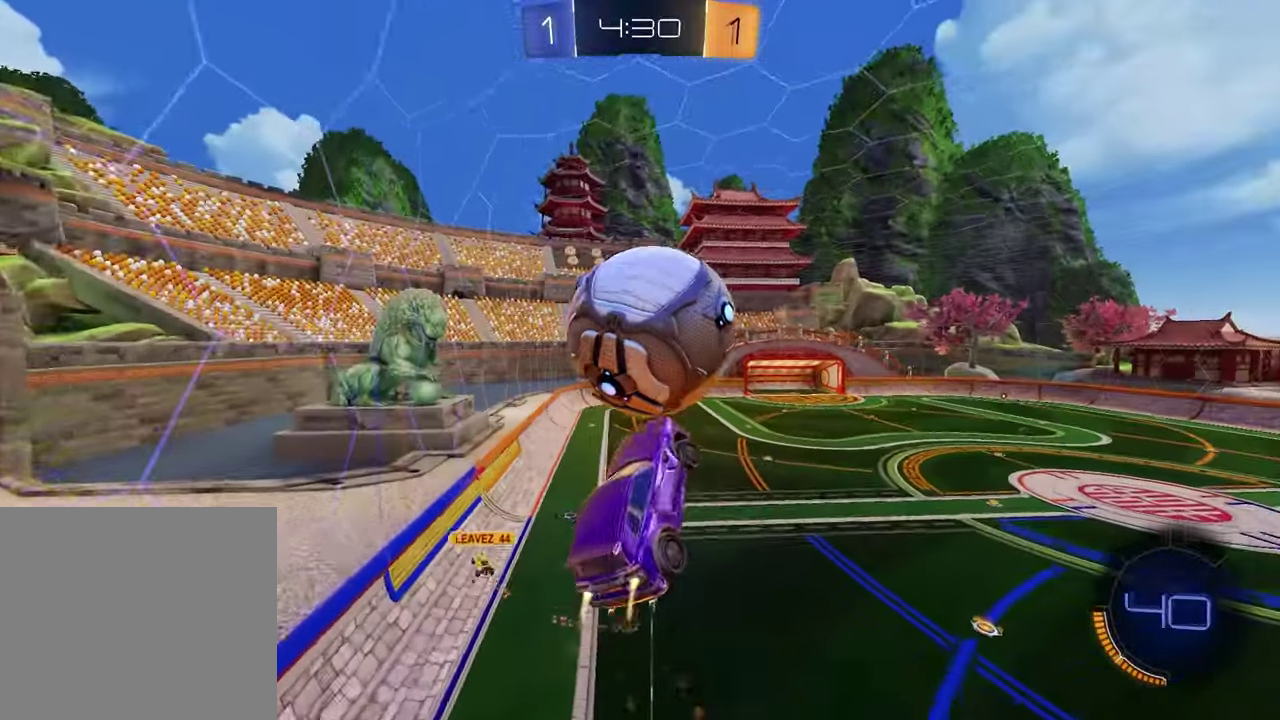
{"buttons": ["R2"], "left_stick": "center", "right_stick": "center", "events": [[17, "left_stick", "center"], [83, "R1", "up"], [183, "R1", "down"], [233, "left_stick", "up"], [283, "left_stick", "center"], [367, "left_stick", "down-left"], [433, "R1", "up"], [467, "left_stick", "center"]]}
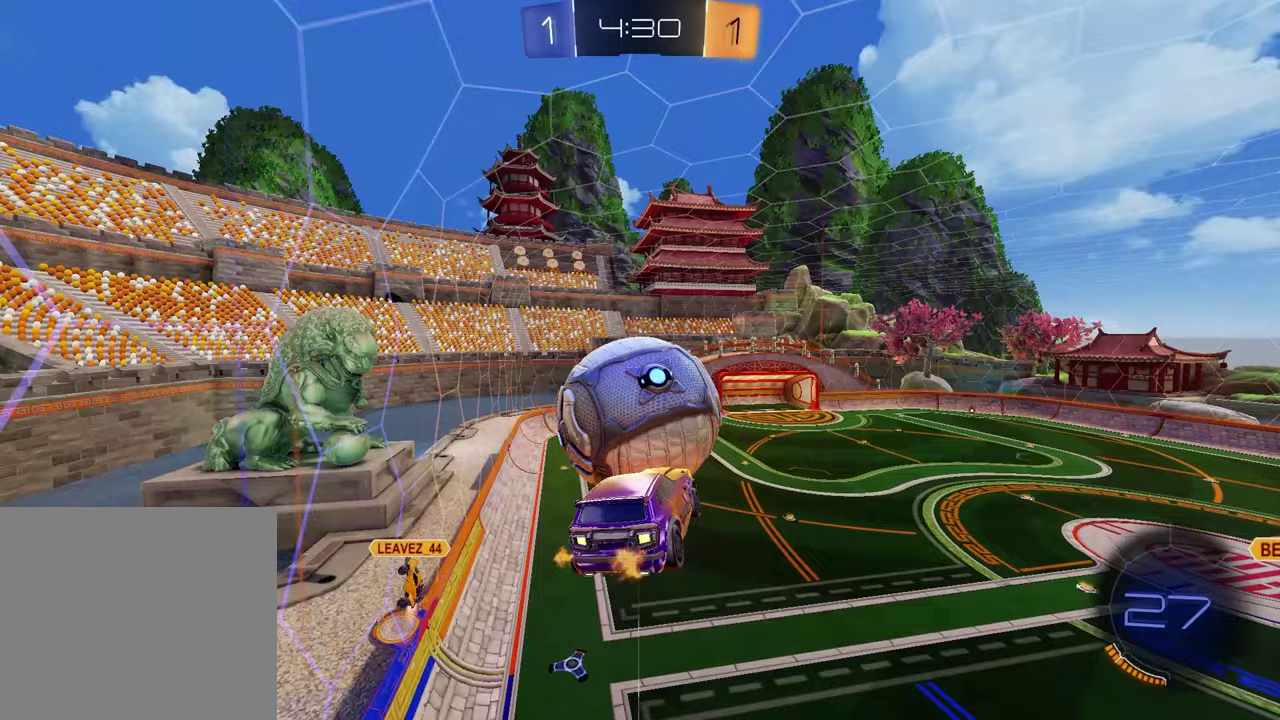
{"buttons": ["R1", "R2"], "left_stick": "up-right", "right_stick": "center", "events": [[33, "SQUARE", "down"], [117, "left_stick", "up-left"], [133, "R1", "down"], [200, "left_stick", "up"], [250, "left_stick", "up-right"], [267, "SQUARE", "up"], [333, "left_stick", "center"], [467, "left_stick", "up-right"]]}
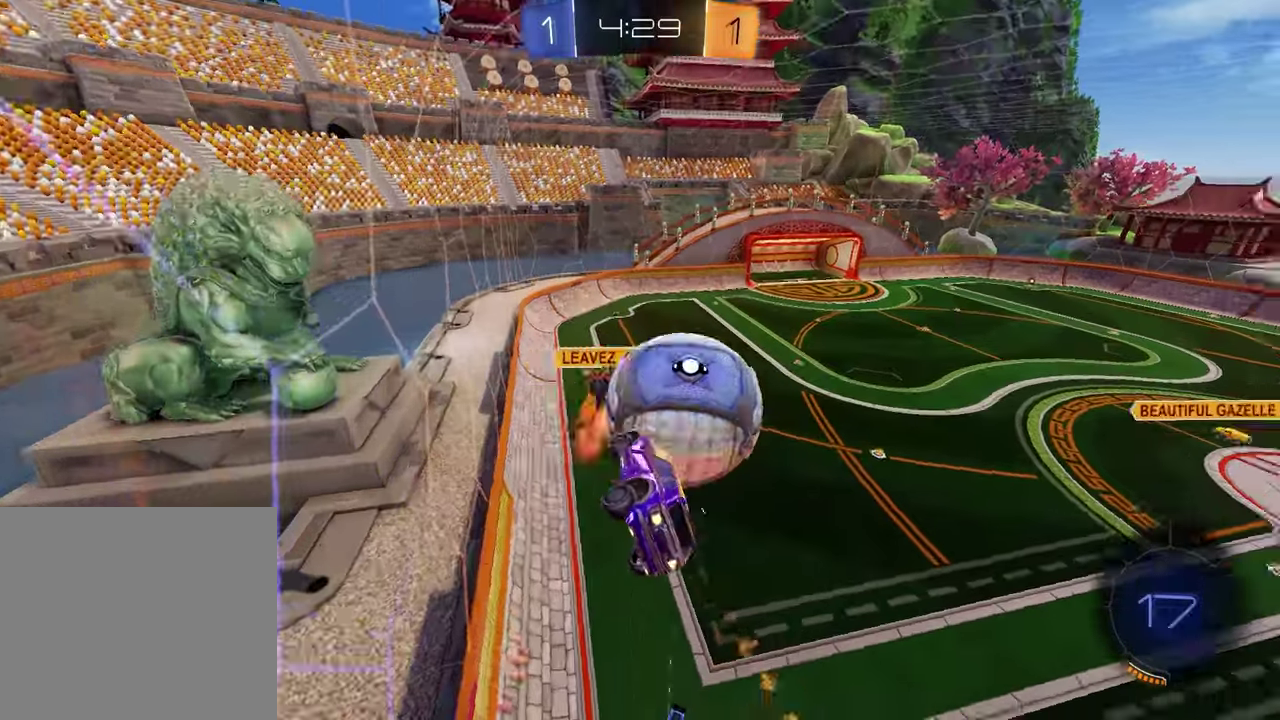
{"buttons": ["L1", "R2"], "left_stick": "up-left", "right_stick": "center", "events": [[150, "R1", "up"], [217, "left_stick", "up"], [383, "left_stick", "up-left"], [450, "L1", "down"]]}
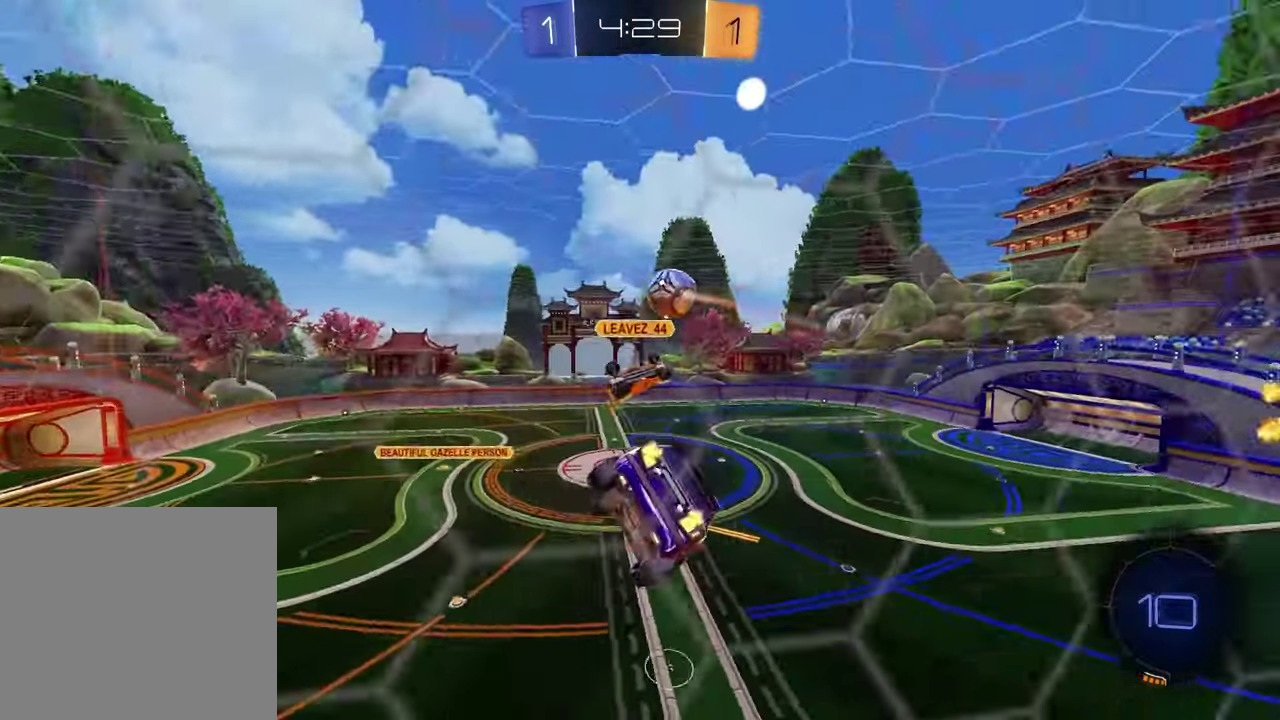
{"buttons": ["R2"], "left_stick": "left", "right_stick": "center", "events": [[83, "left_stick", "left"], [100, "L1", "up"], [367, "left_stick", "center"], [500, "left_stick", "left"]]}
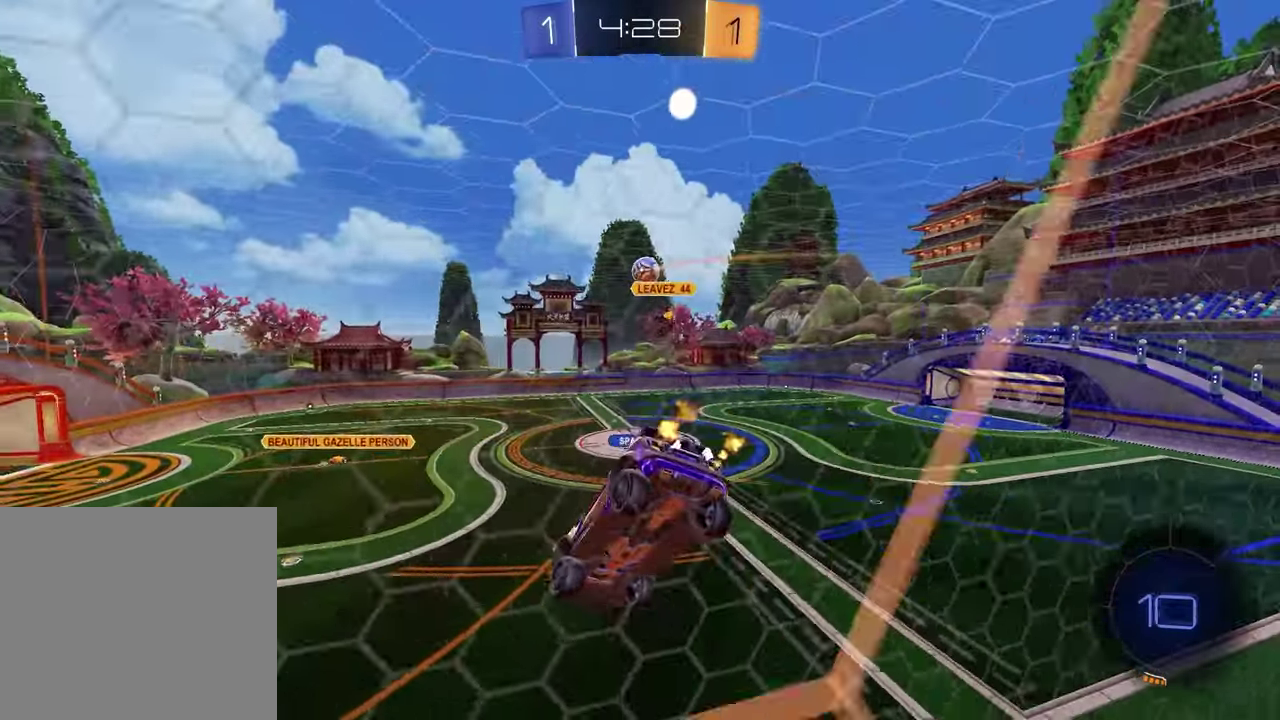
{"buttons": ["R2"], "left_stick": "center", "right_stick": "center", "events": [[117, "TRIANGLE", "down"], [133, "left_stick", "center"], [200, "TRIANGLE", "up"]]}
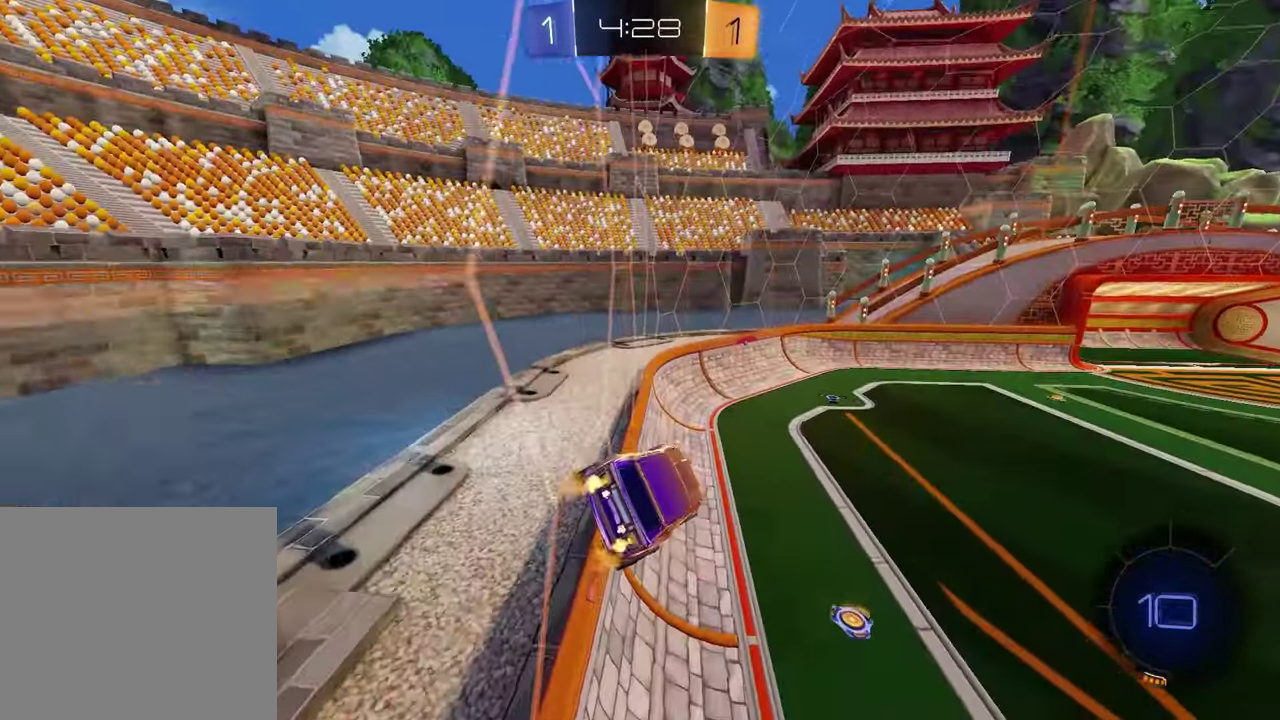
{"buttons": ["R2"], "left_stick": "left", "right_stick": "center", "events": [[167, "left_stick", "right"], [200, "TRIANGLE", "down"], [300, "TRIANGLE", "up"], [500, "left_stick", "left"]]}
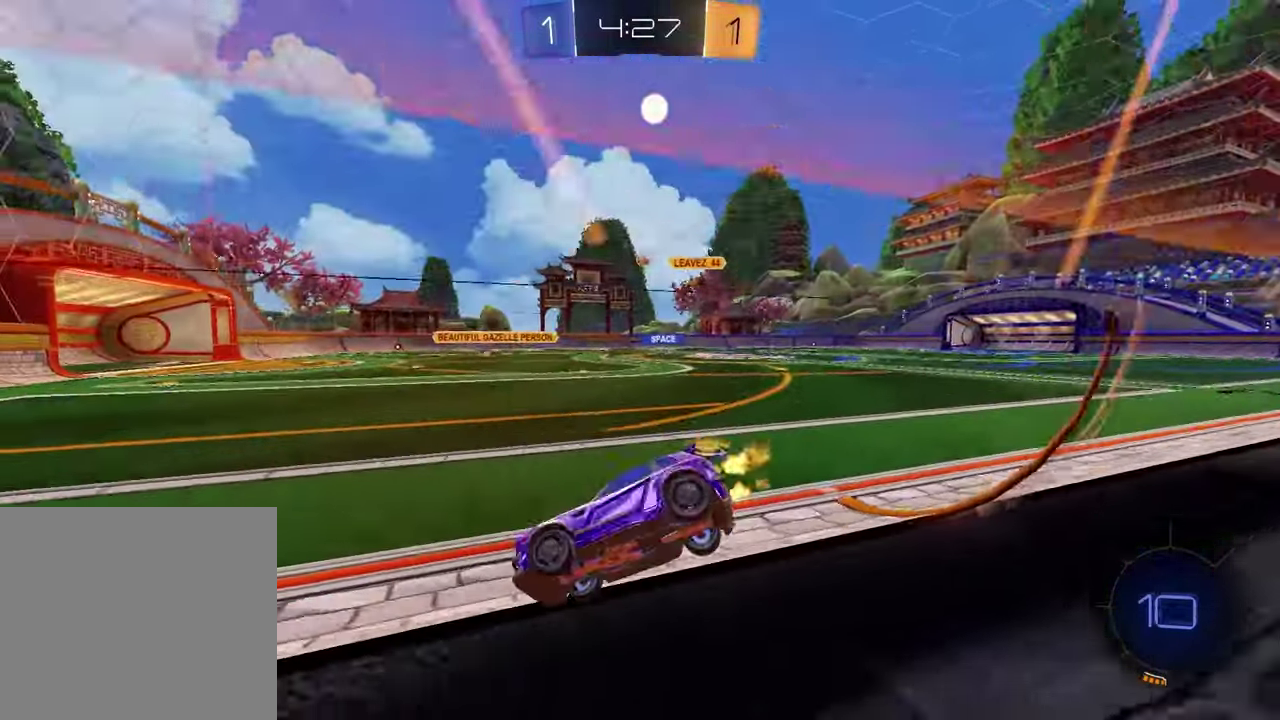
{"buttons": ["L1", "R2"], "left_stick": "right", "right_stick": "center", "events": [[100, "left_stick", "center"], [150, "left_stick", "right"], [450, "L1", "down"]]}
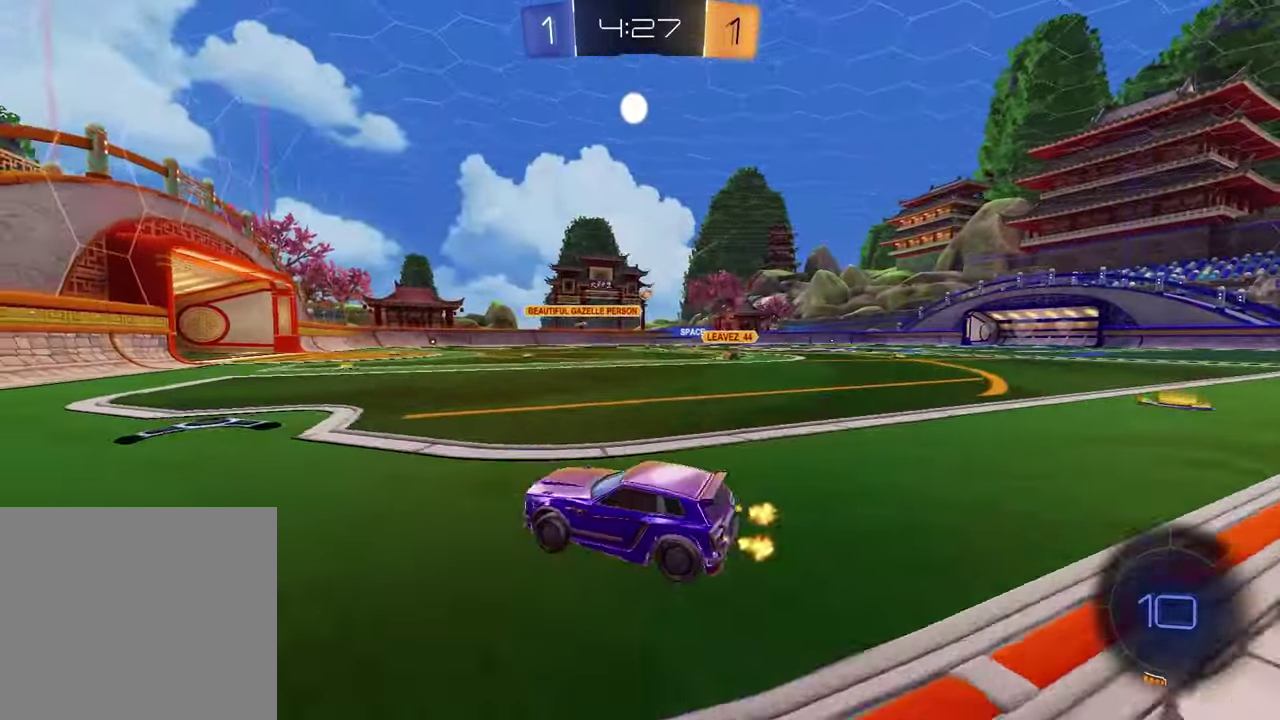
{"buttons": ["R2"], "left_stick": "down-right", "right_stick": "center", "events": [[67, "L1", "up"], [417, "left_stick", "down-right"]]}
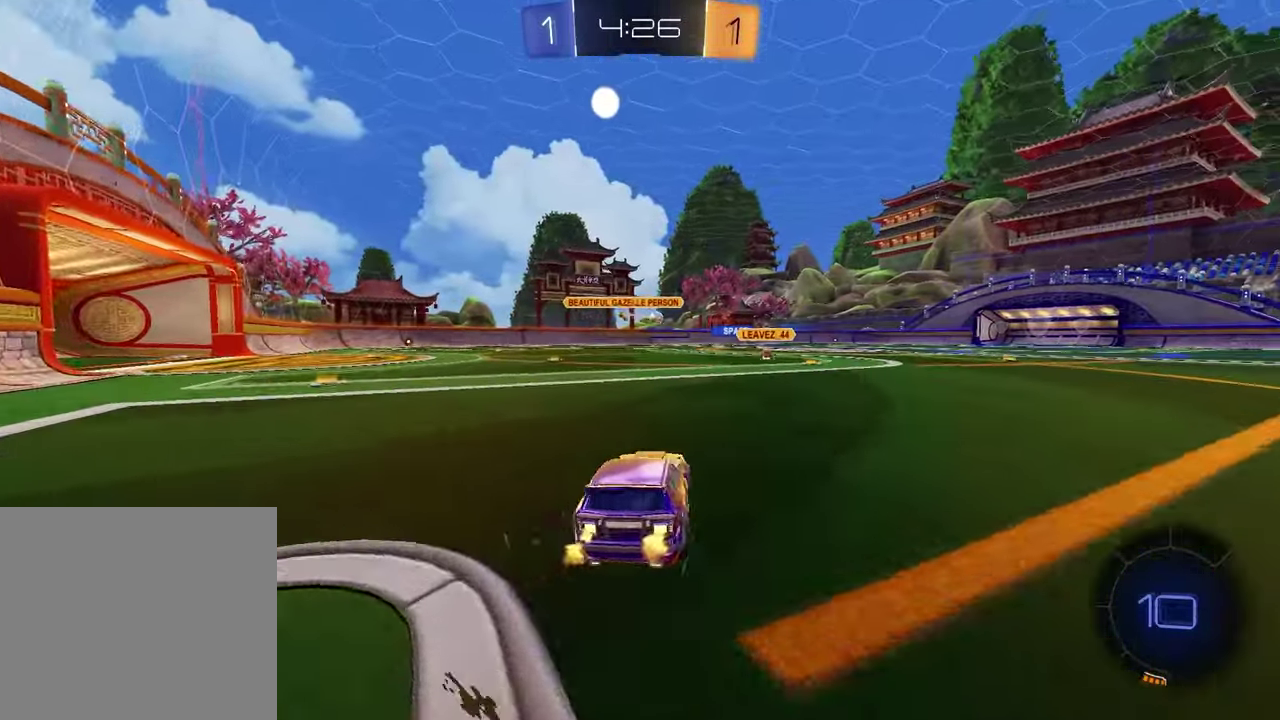
{"buttons": ["R1", "R2"], "left_stick": "up", "right_stick": "center"}
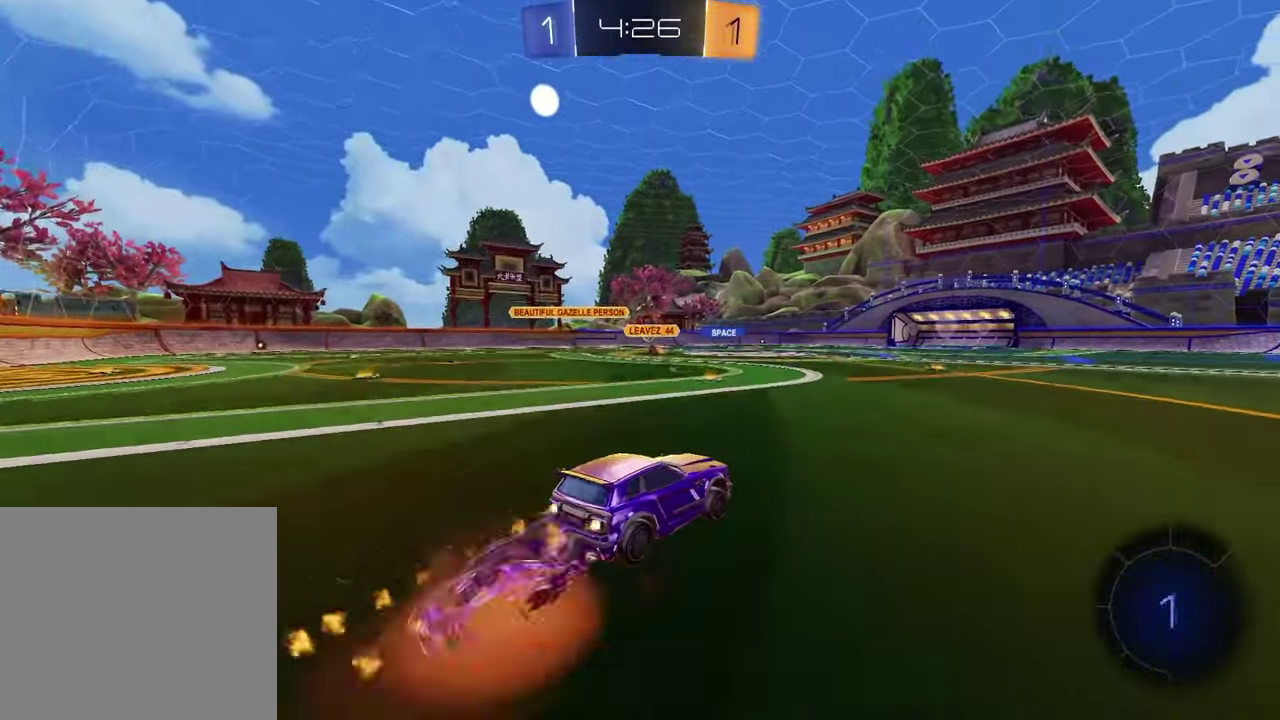
{"buttons": ["R2"], "left_stick": "down-right", "right_stick": "center", "events": [[33, "CROSS", "down"], [133, "left_stick", "down"], [183, "CROSS", "up"], [233, "R1", "up"], [433, "left_stick", "down-right"]]}